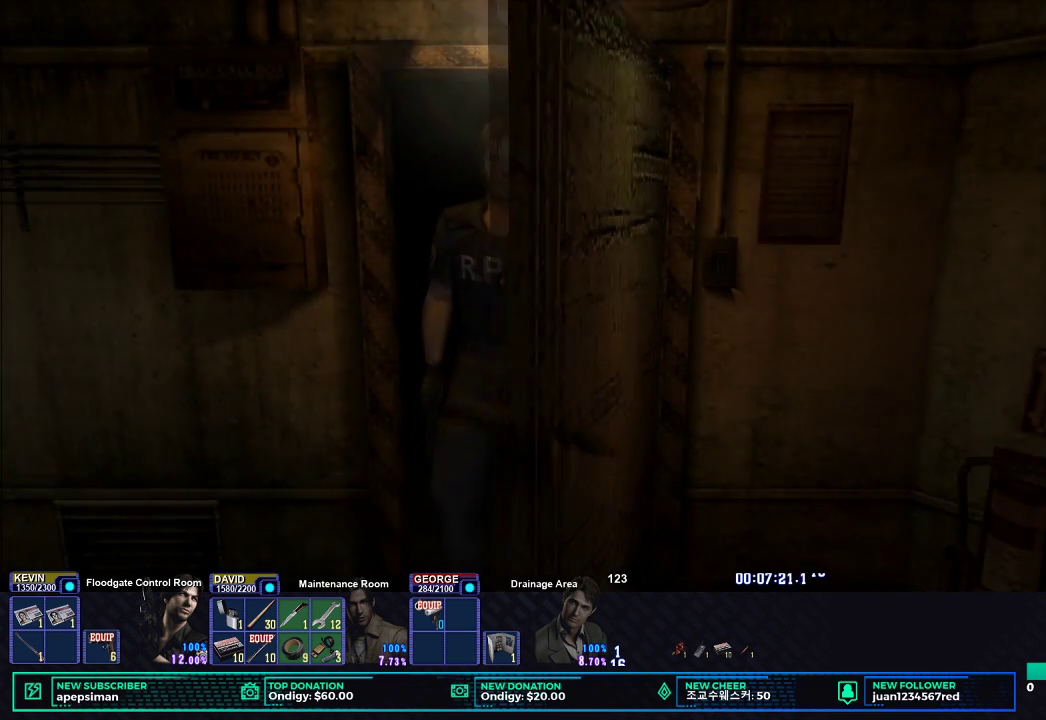
Gameplay with a controller (Xbox layout); each line is a JSON object with the inputs held at the frame after it. "events" lists button and stick changes between this image and that frame as [ms after this image, input, new state], when the widget could be followed in between.
{"buttons": ["DPAD_UP"], "left_stick": "center", "right_stick": "center", "events": [[133, "DPAD_UP", "down"]]}
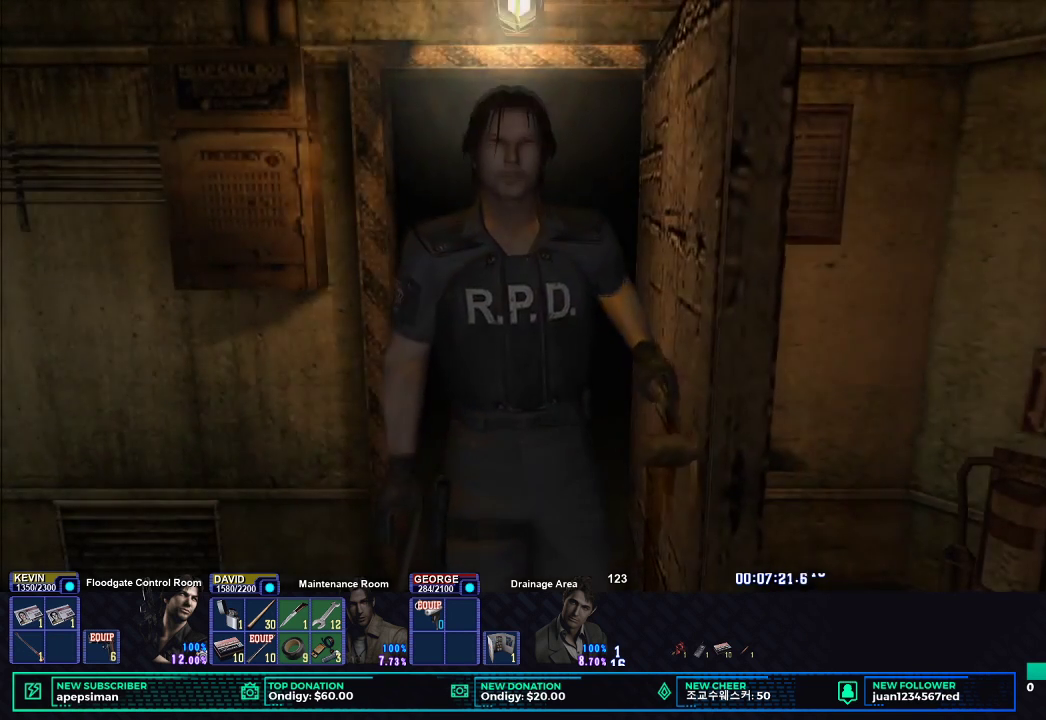
{"buttons": ["X", "DPAD_UP"], "left_stick": "center", "right_stick": "center", "events": [[17, "X", "down"]]}
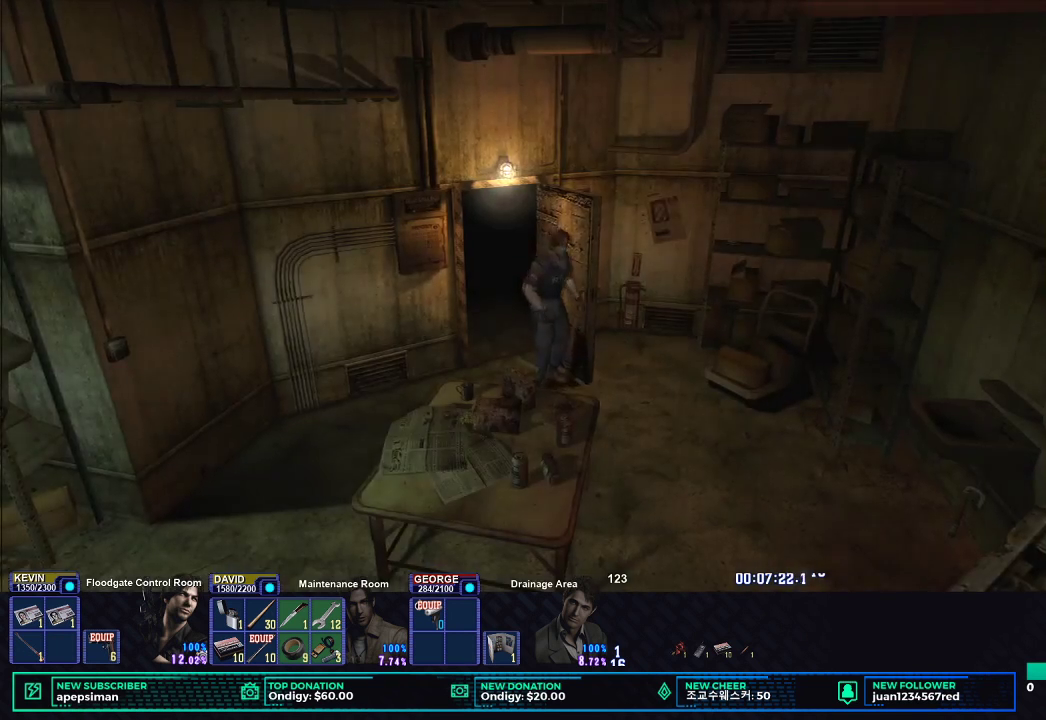
{"buttons": ["X", "DPAD_UP"], "left_stick": "center", "right_stick": "center", "events": []}
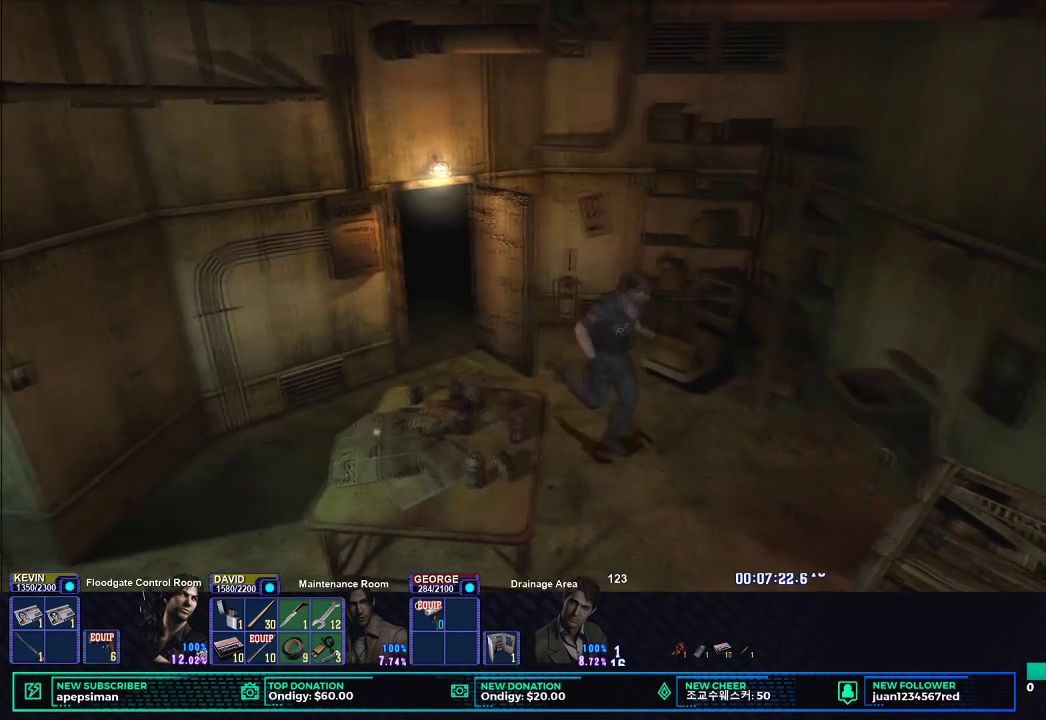
{"buttons": ["DPAD_UP"], "left_stick": "center", "right_stick": "center", "events": [[467, "X", "up"]]}
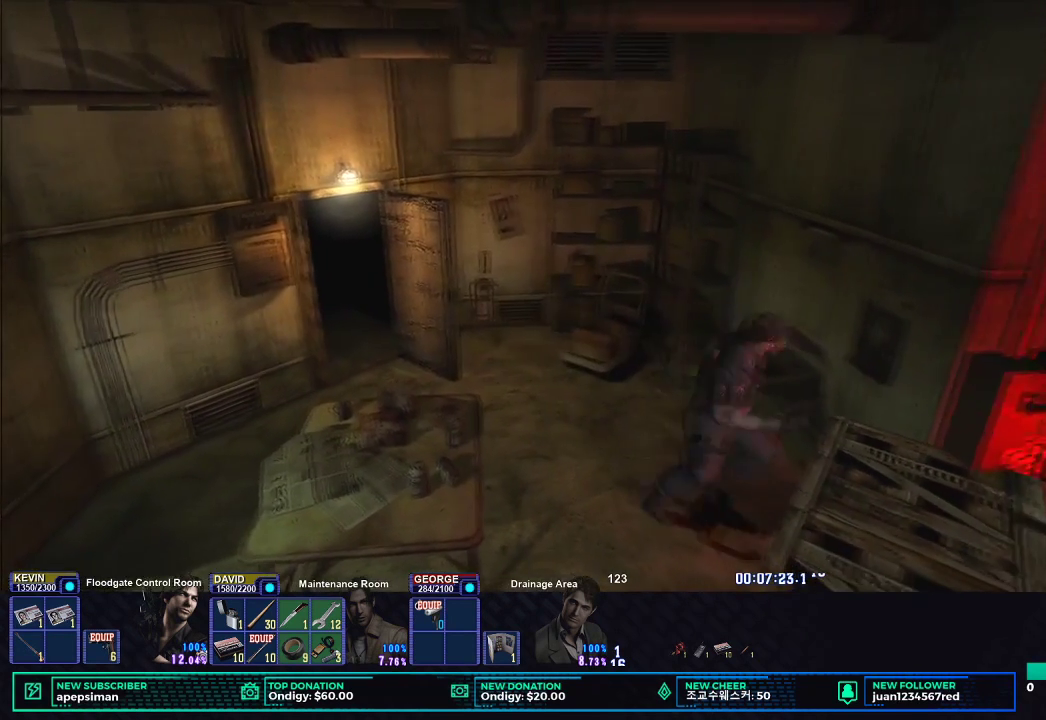
{"buttons": ["DPAD_UP"], "left_stick": "center", "right_stick": "center", "events": []}
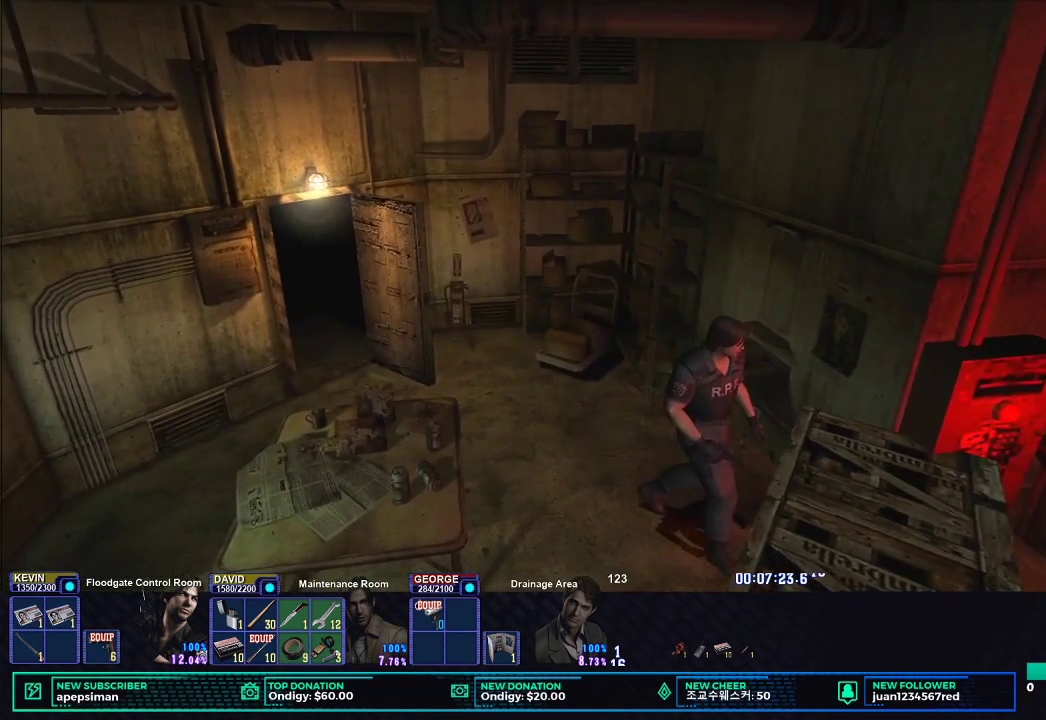
{"buttons": ["DPAD_UP"], "left_stick": "center", "right_stick": "center", "events": []}
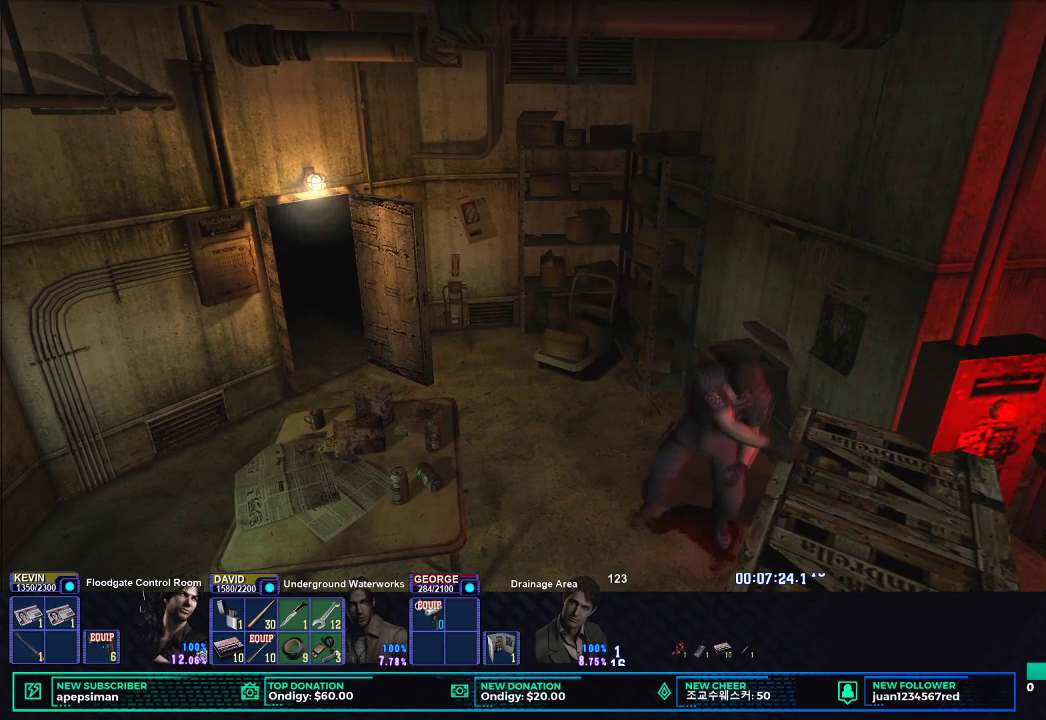
{"buttons": ["DPAD_UP"], "left_stick": "center", "right_stick": "center", "events": []}
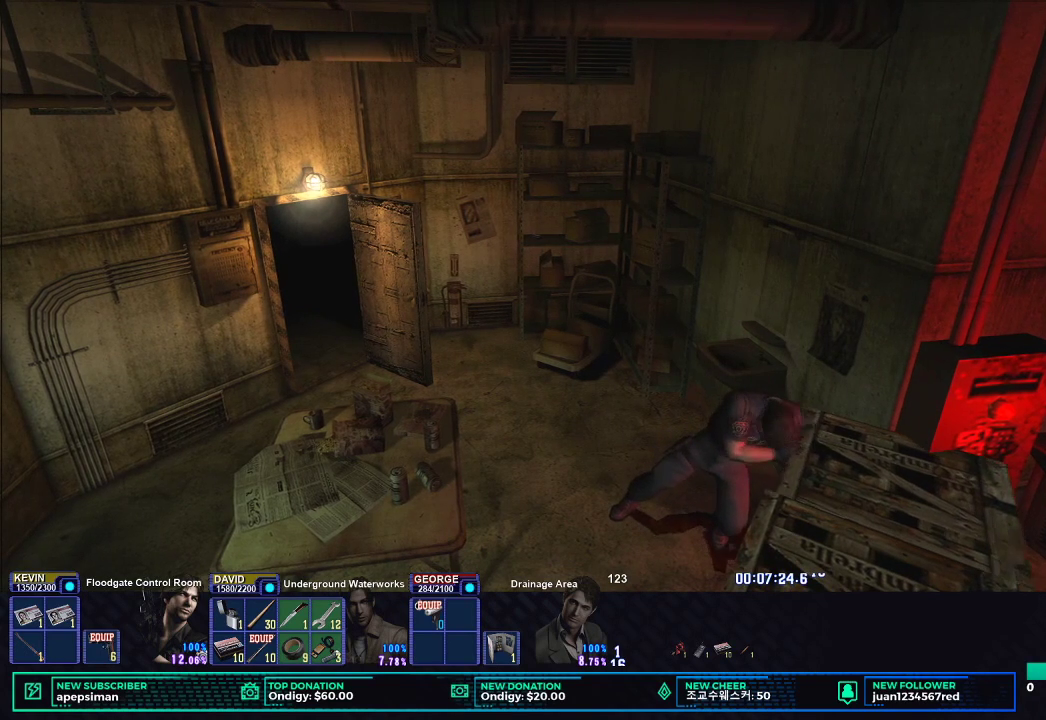
{"buttons": [], "left_stick": "center", "right_stick": "center", "events": [[250, "DPAD_UP", "up"]]}
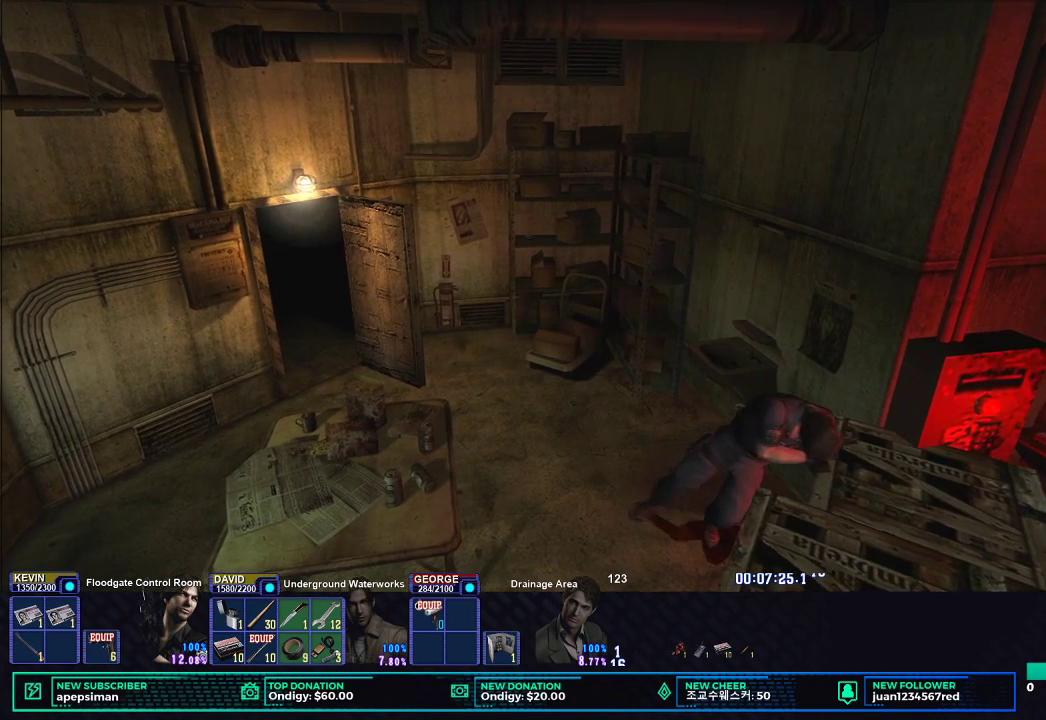
{"buttons": [], "left_stick": "center", "right_stick": "center", "events": []}
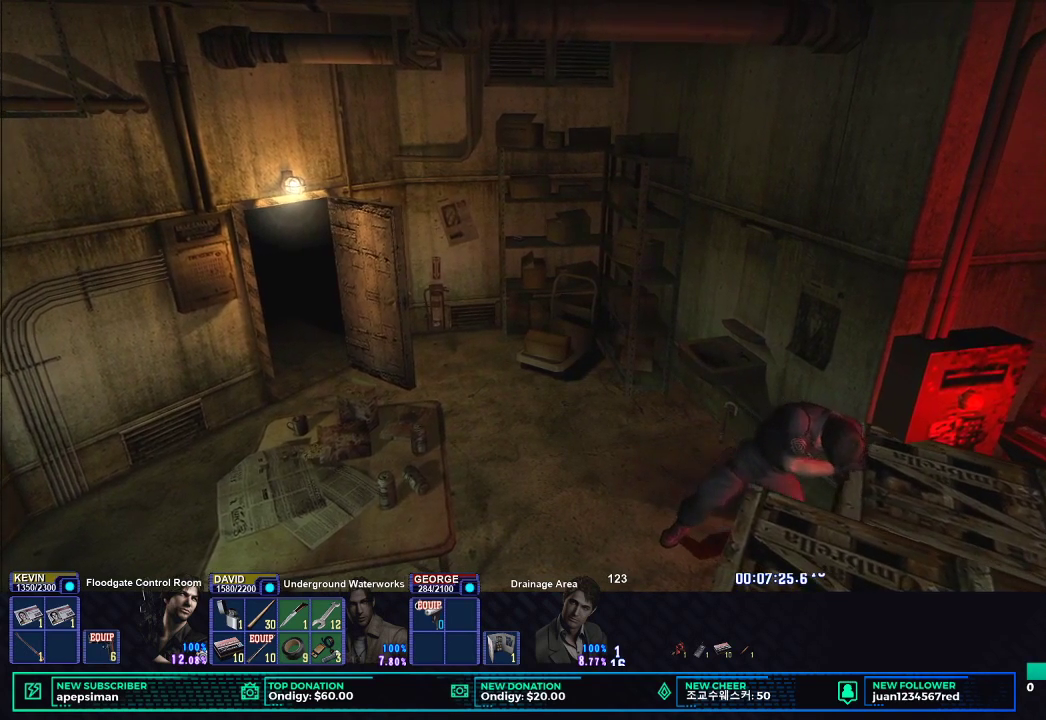
{"buttons": [], "left_stick": "center", "right_stick": "center", "events": []}
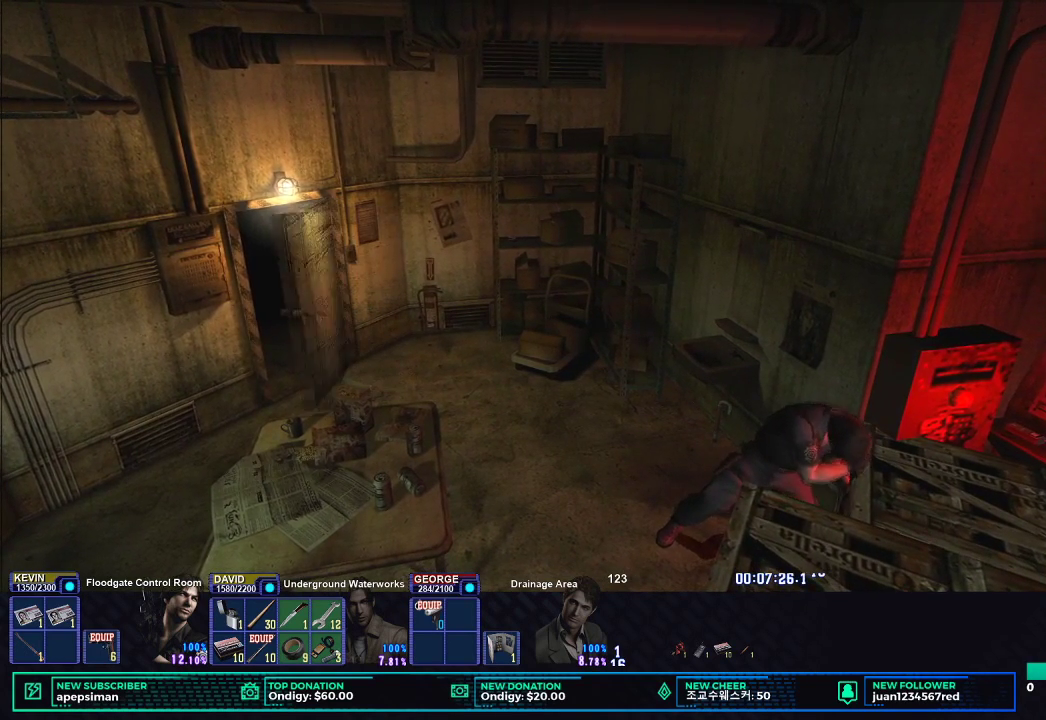
{"buttons": [], "left_stick": "center", "right_stick": "center", "events": []}
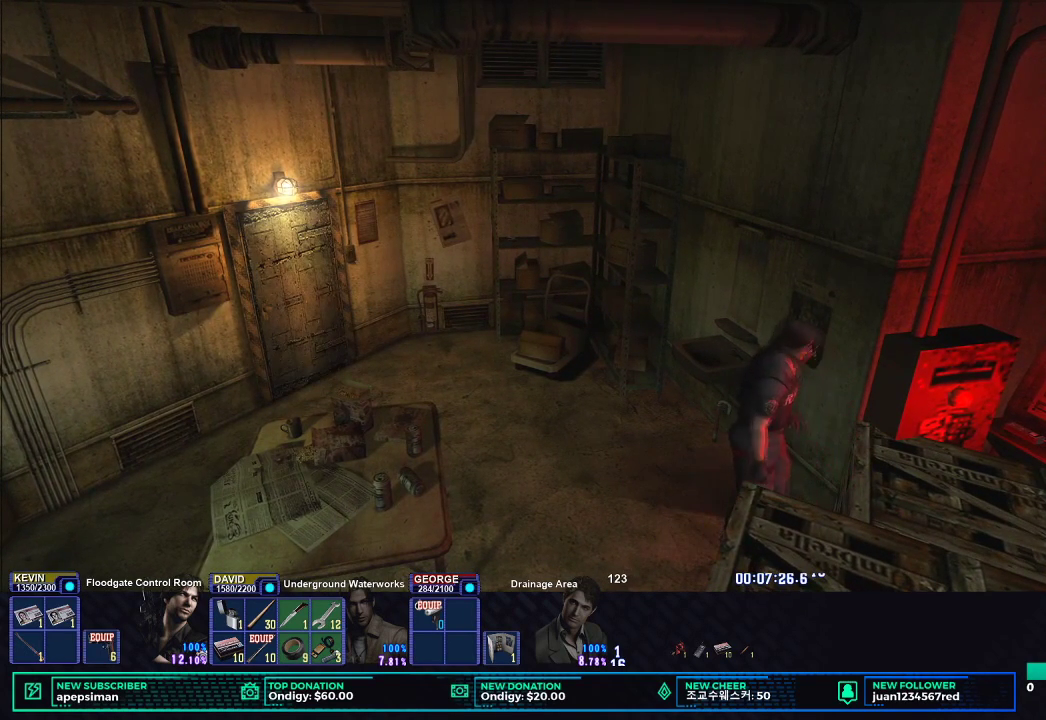
{"buttons": [], "left_stick": "down", "right_stick": "center", "events": [[33, "left_stick", "down"]]}
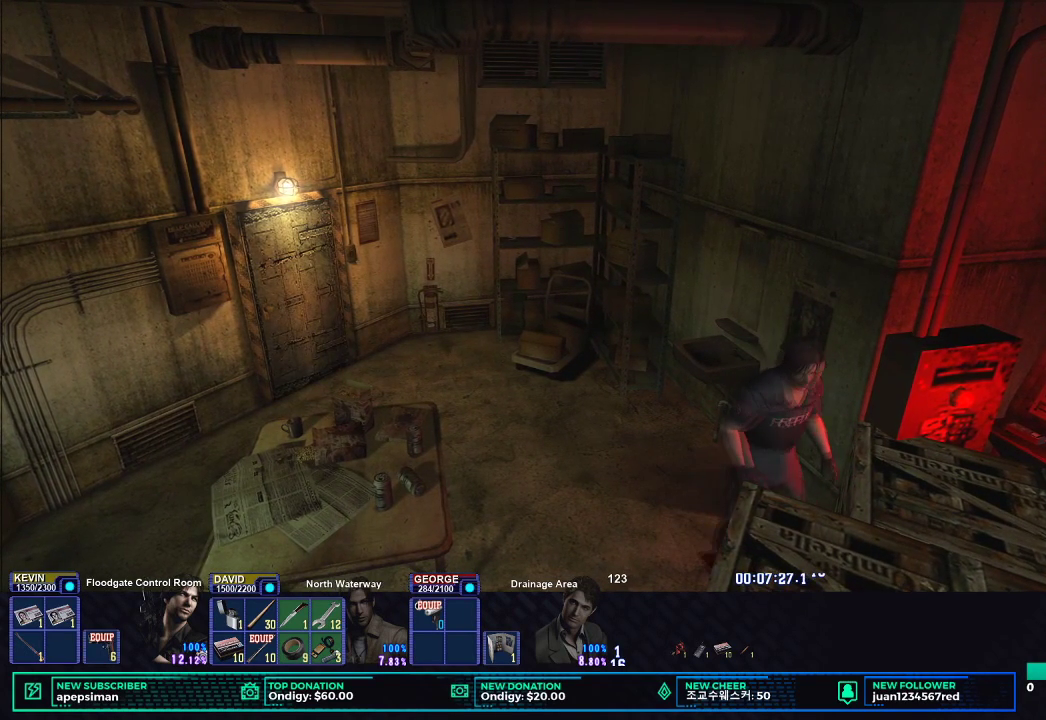
{"buttons": [], "left_stick": "down", "right_stick": "center", "events": []}
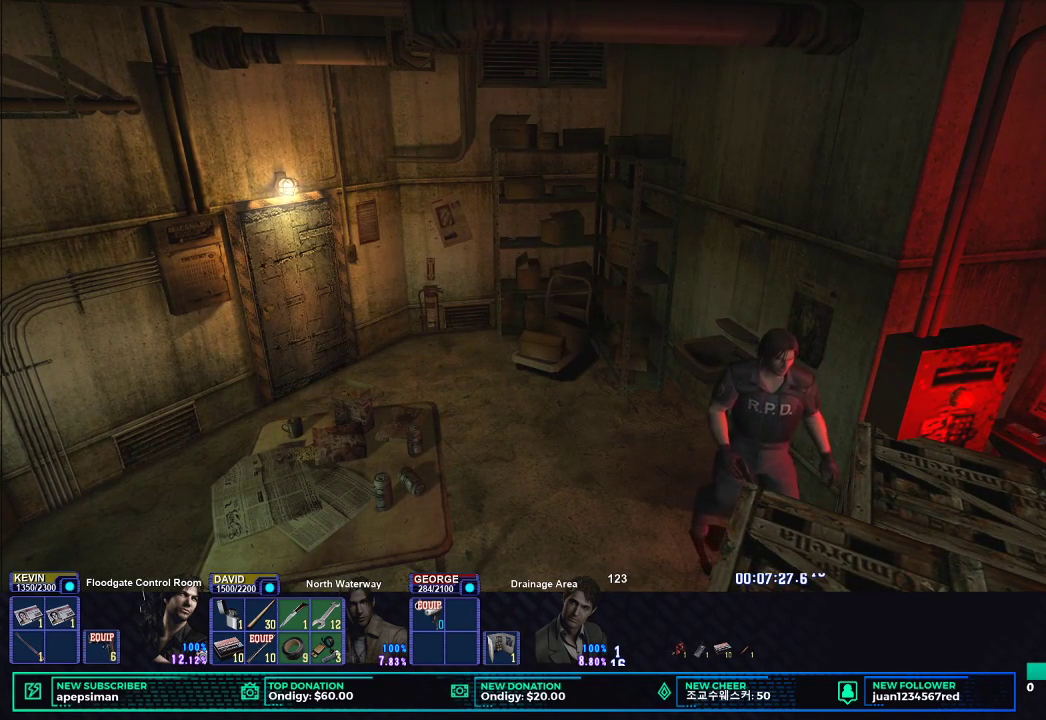
{"buttons": [], "left_stick": "down", "right_stick": "center", "events": []}
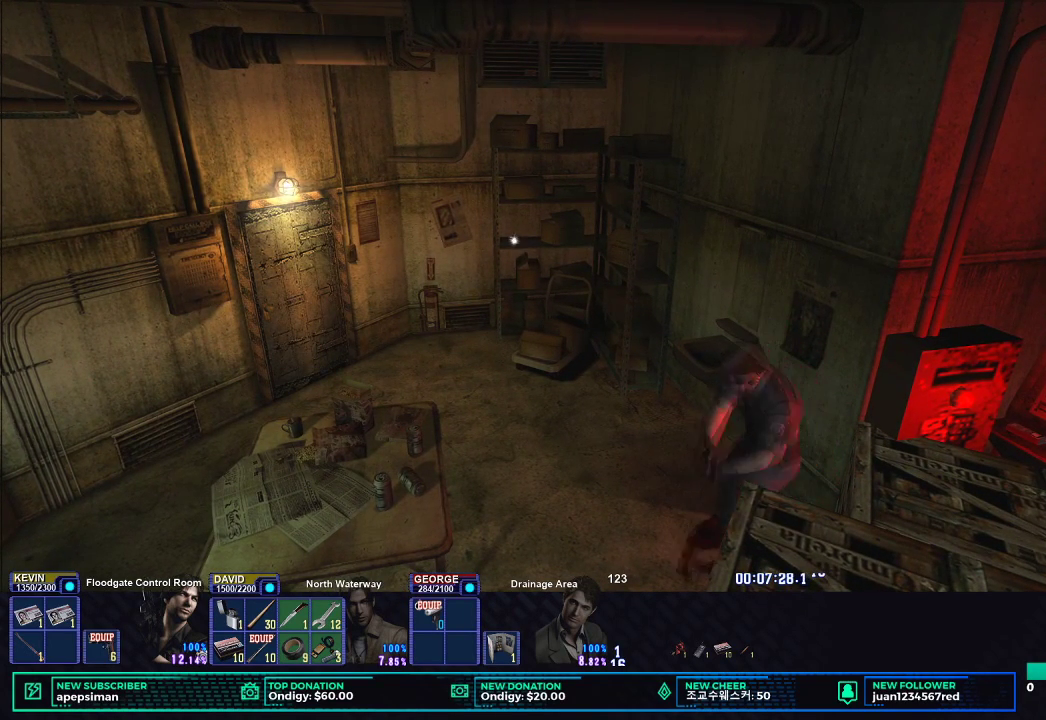
{"buttons": [], "left_stick": "down", "right_stick": "center", "events": []}
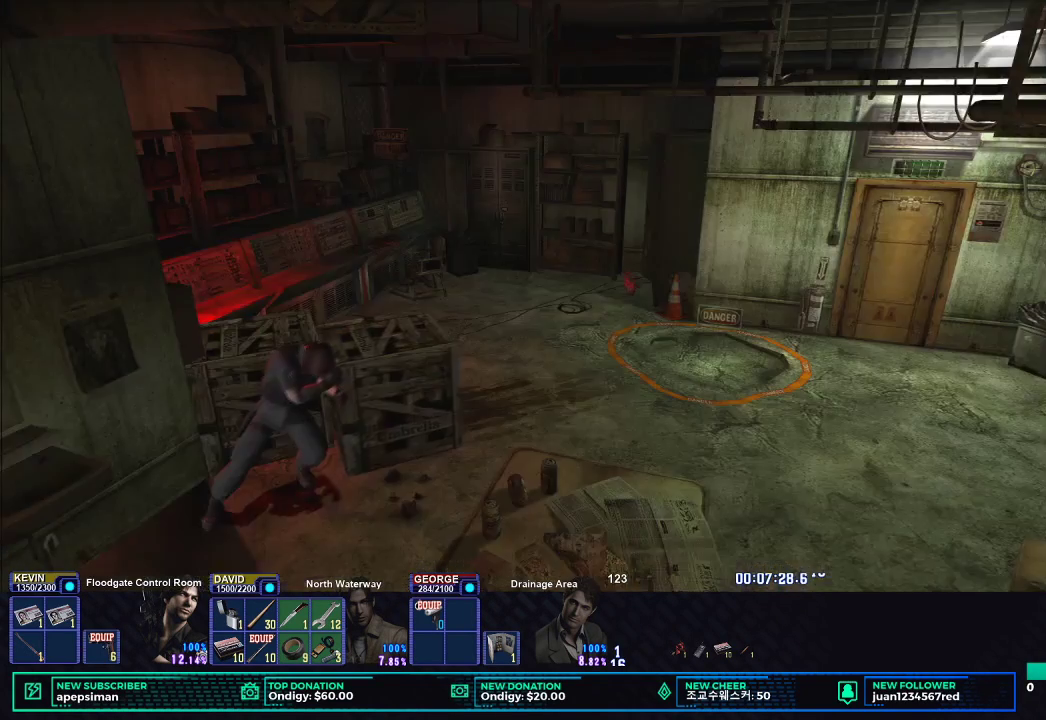
{"buttons": [], "left_stick": "up-right", "right_stick": "center", "events": [[100, "left_stick", "down-right"], [250, "left_stick", "right"], [350, "left_stick", "up-right"]]}
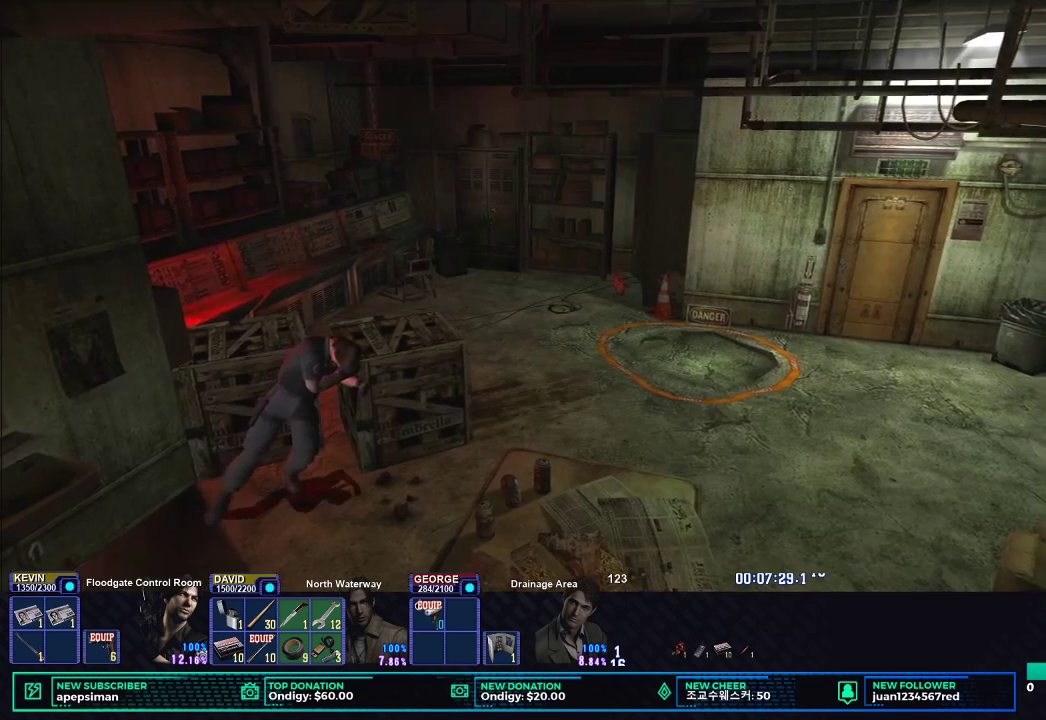
{"buttons": [], "left_stick": "up-right", "right_stick": "center", "events": []}
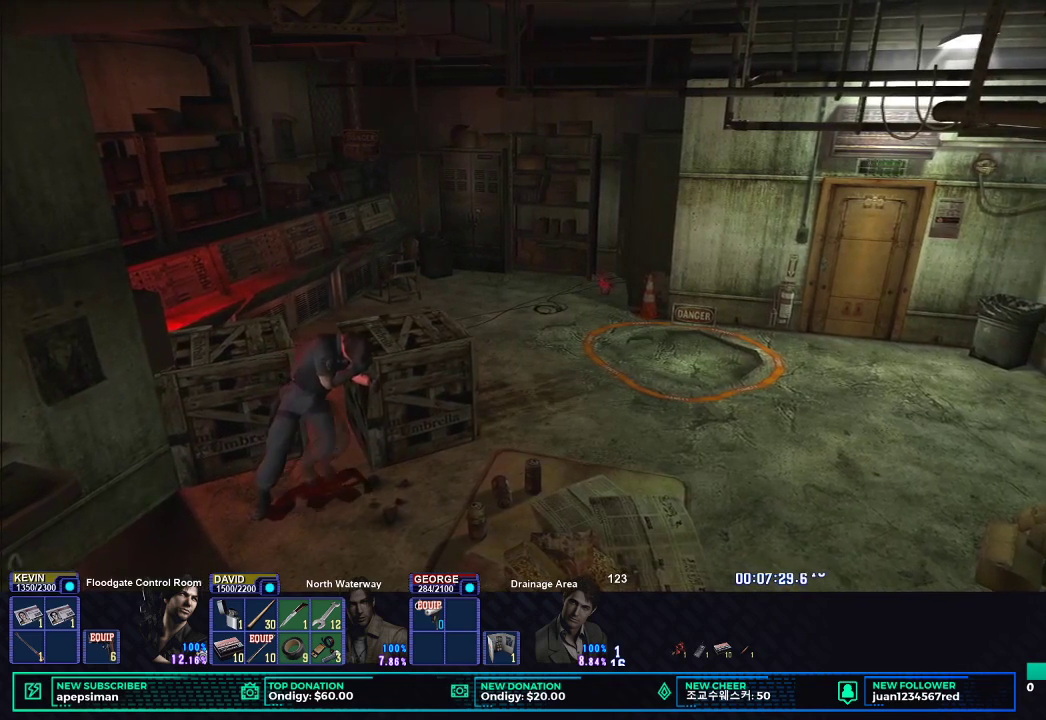
{"buttons": [], "left_stick": "up-right", "right_stick": "center", "events": []}
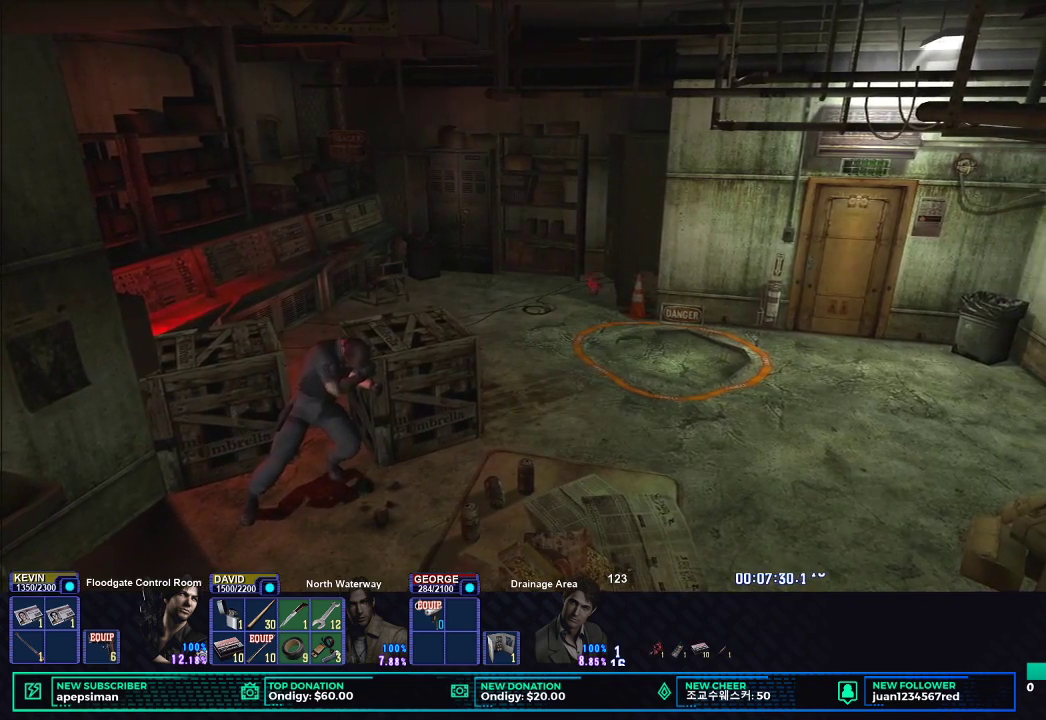
{"buttons": [], "left_stick": "up-right", "right_stick": "center", "events": []}
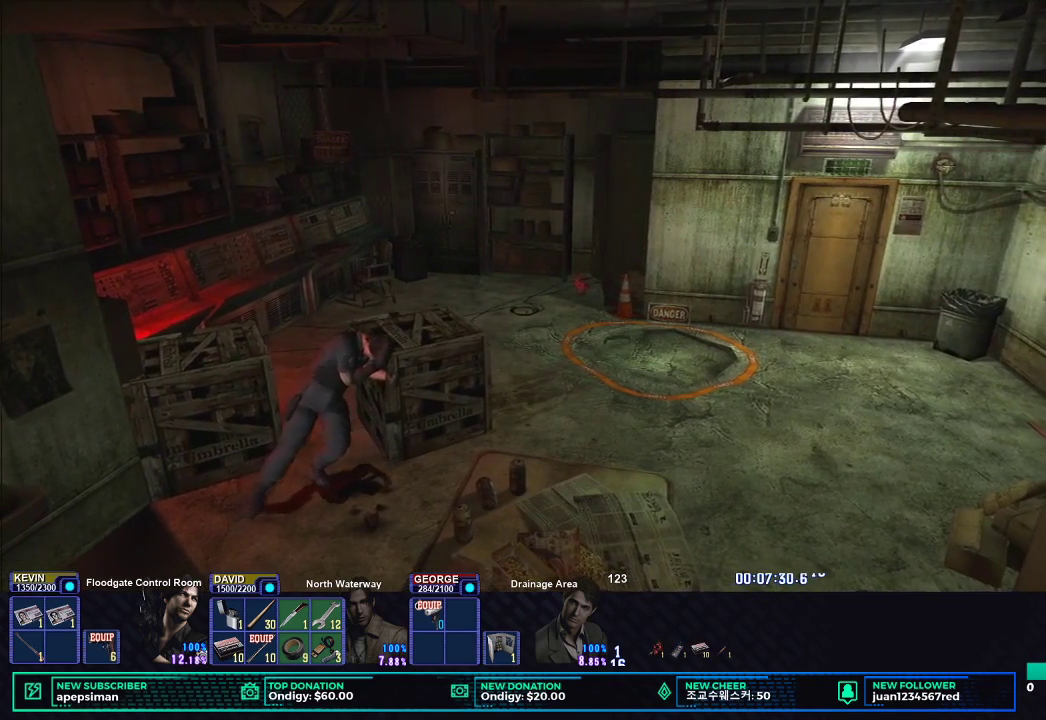
{"buttons": [], "left_stick": "up-right", "right_stick": "center", "events": []}
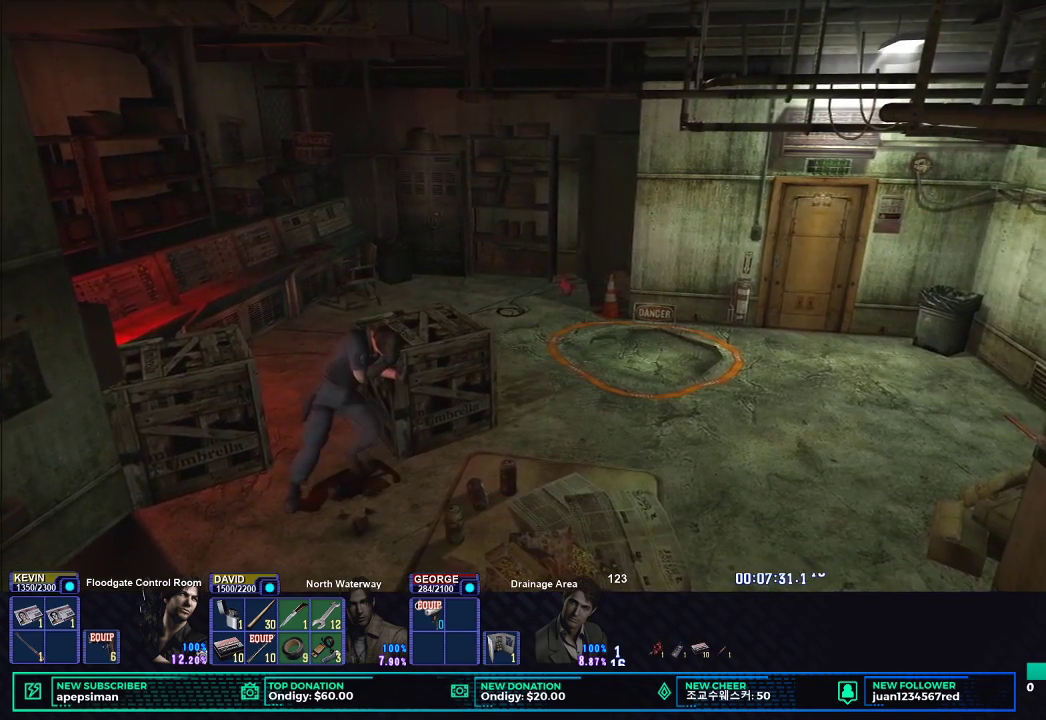
{"buttons": [], "left_stick": "up-right", "right_stick": "center", "events": []}
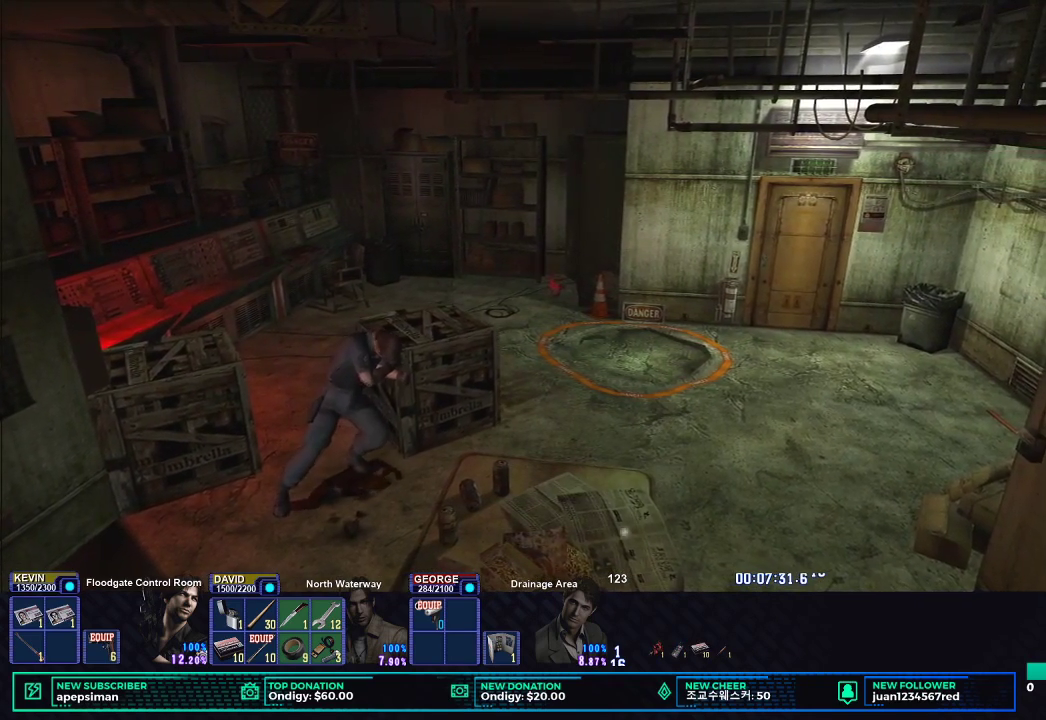
{"buttons": [], "left_stick": "up-right", "right_stick": "center", "events": []}